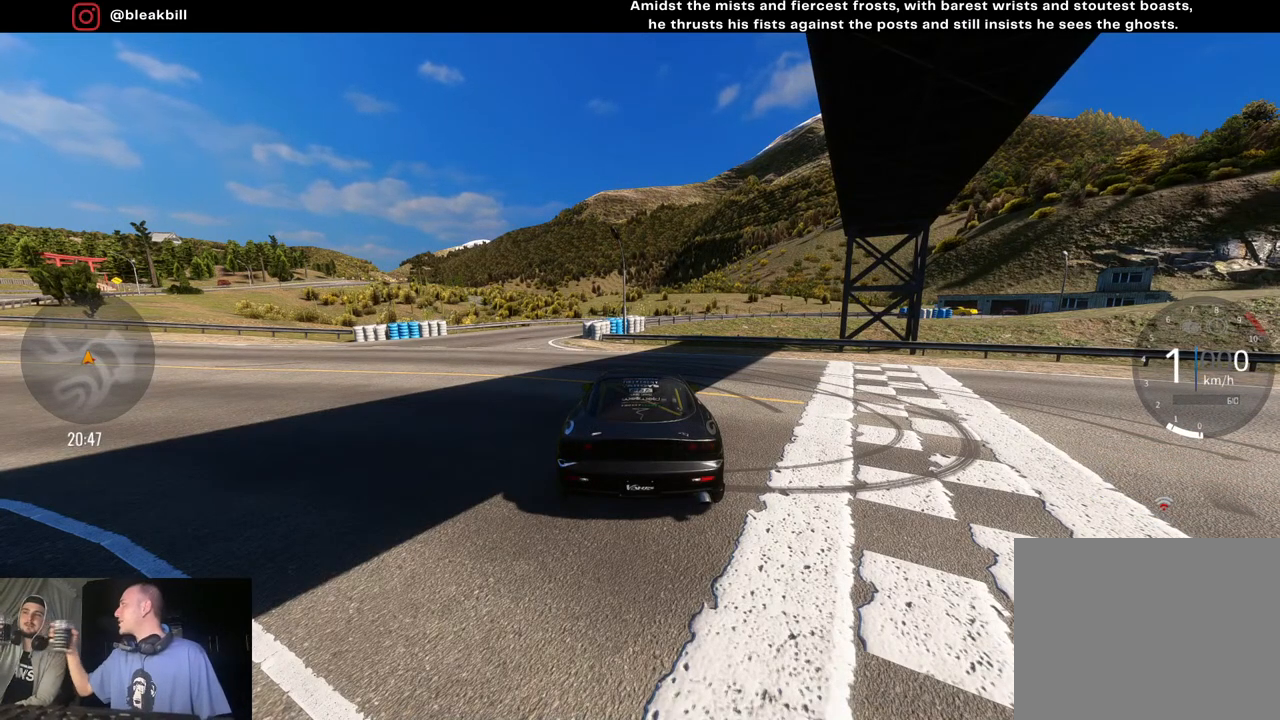
Gameplay with a controller (PlayStation layout); each line is a JSON object with the inputs held at the frame after it. "events" lists button and stick changes between this image and that frame as [ms after this image, input, new state], when the widget could be followed in between.
{"buttons": ["L2"], "left_stick": "center", "right_stick": "center", "events": []}
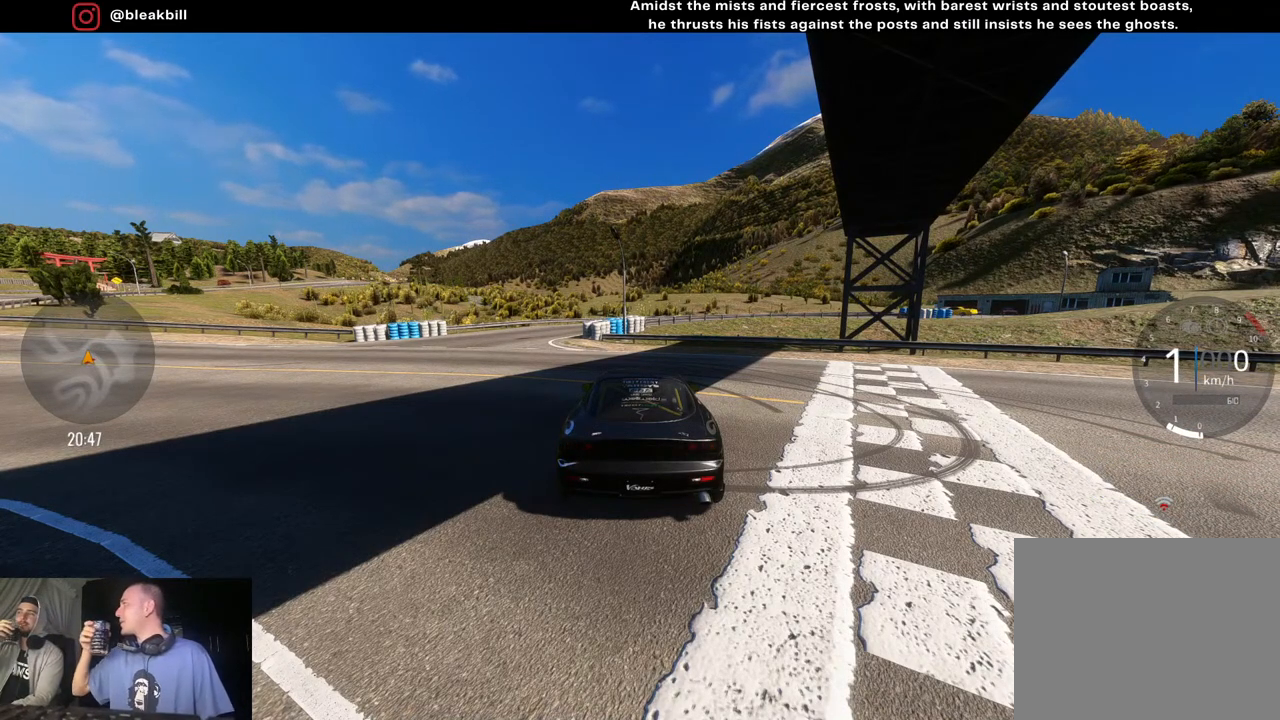
{"buttons": ["L2"], "left_stick": "center", "right_stick": "center", "events": []}
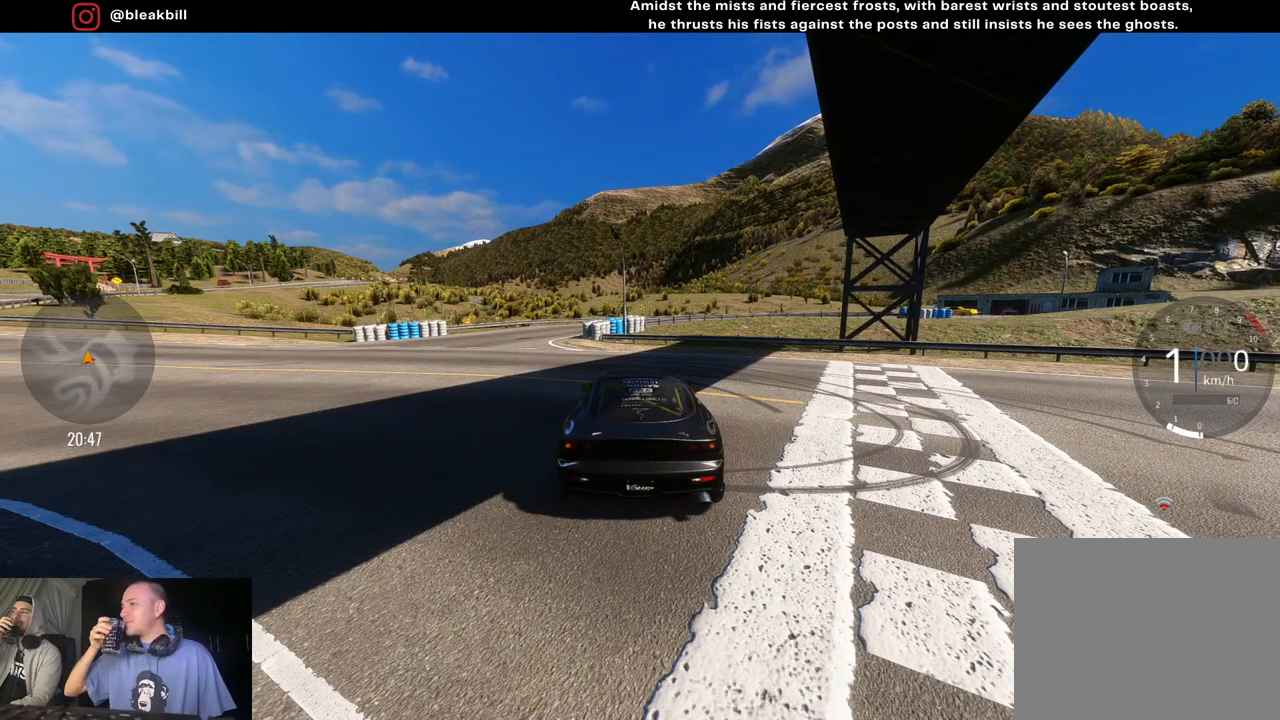
{"buttons": ["L2"], "left_stick": "center", "right_stick": "center", "events": []}
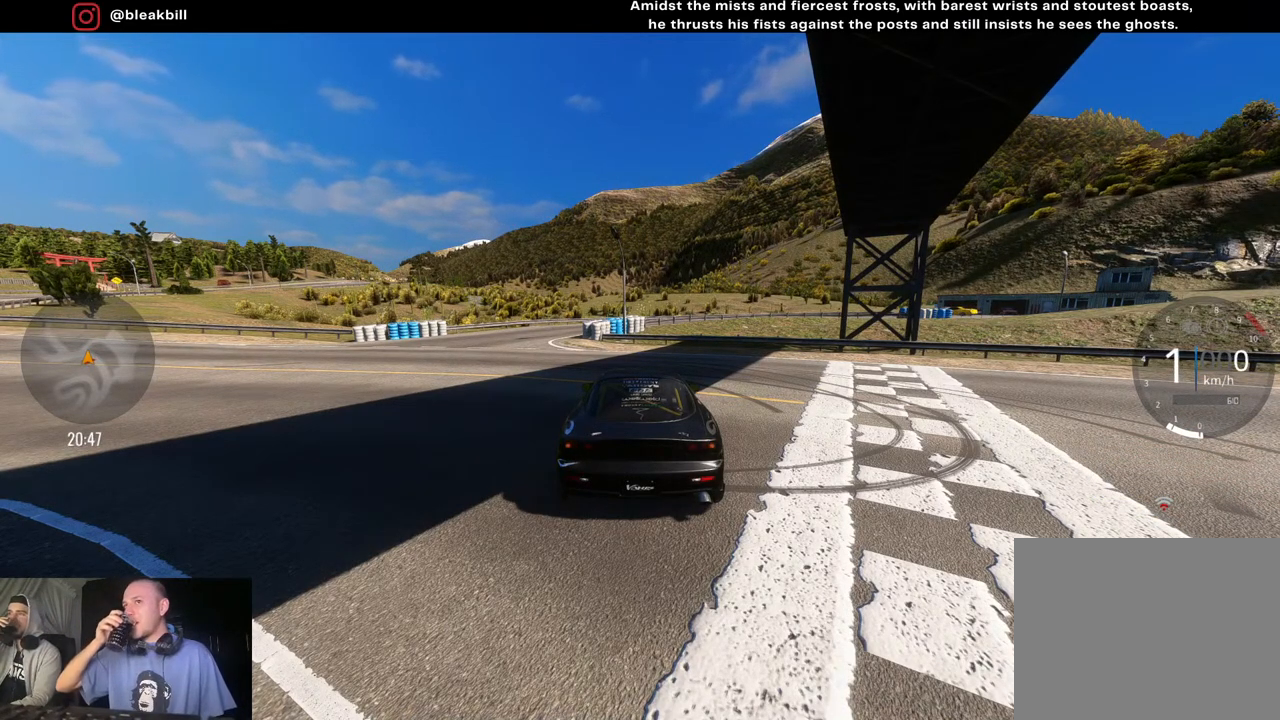
{"buttons": ["L2"], "left_stick": "center", "right_stick": "center", "events": []}
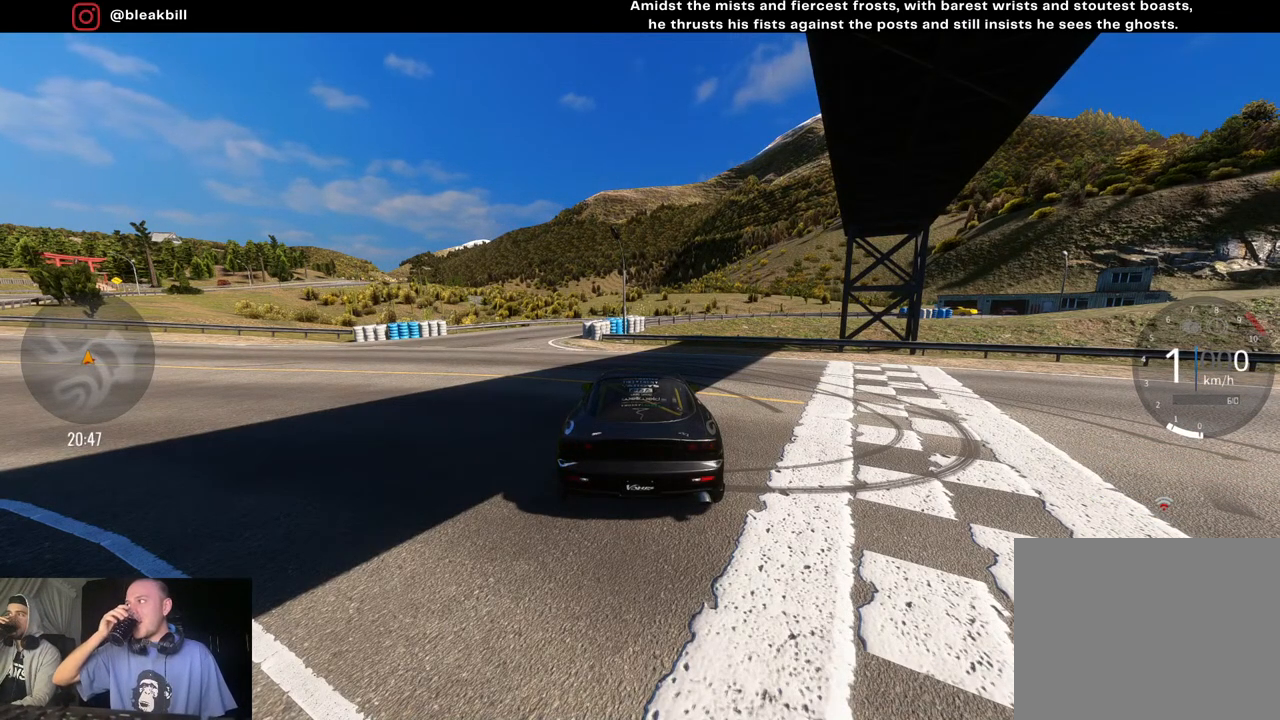
{"buttons": ["L2"], "left_stick": "center", "right_stick": "center", "events": []}
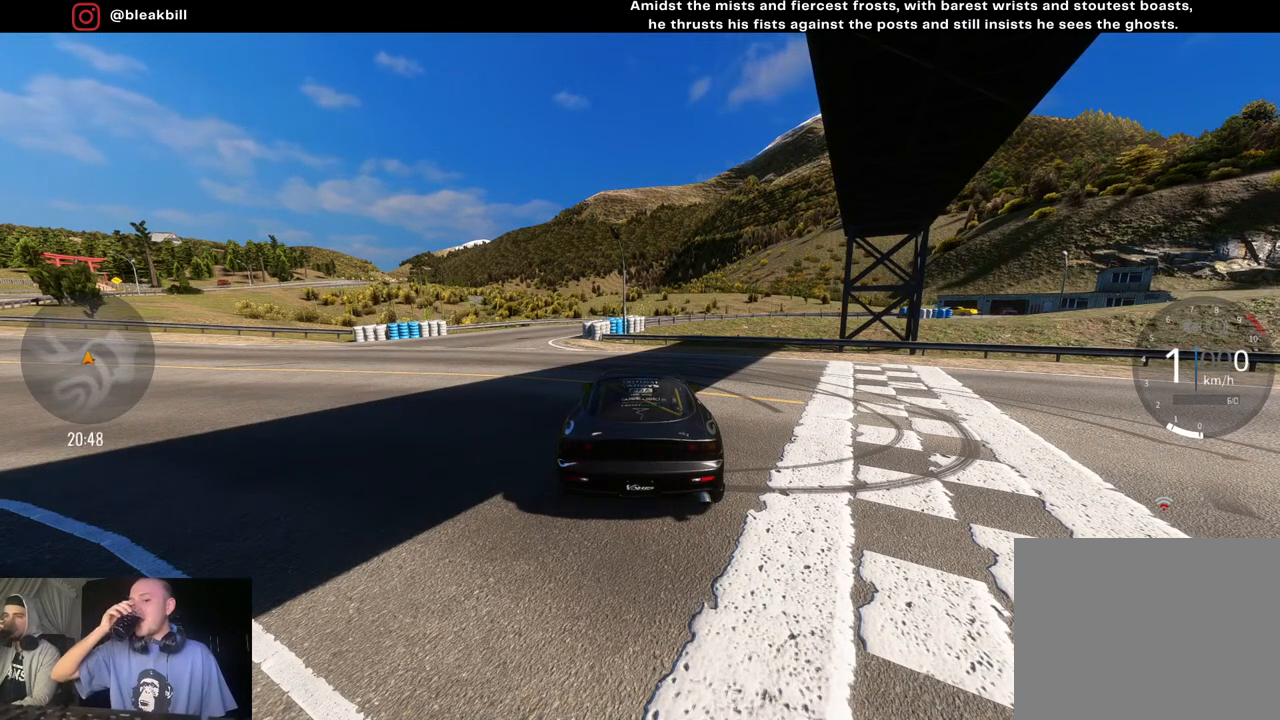
{"buttons": ["L2"], "left_stick": "center", "right_stick": "center", "events": []}
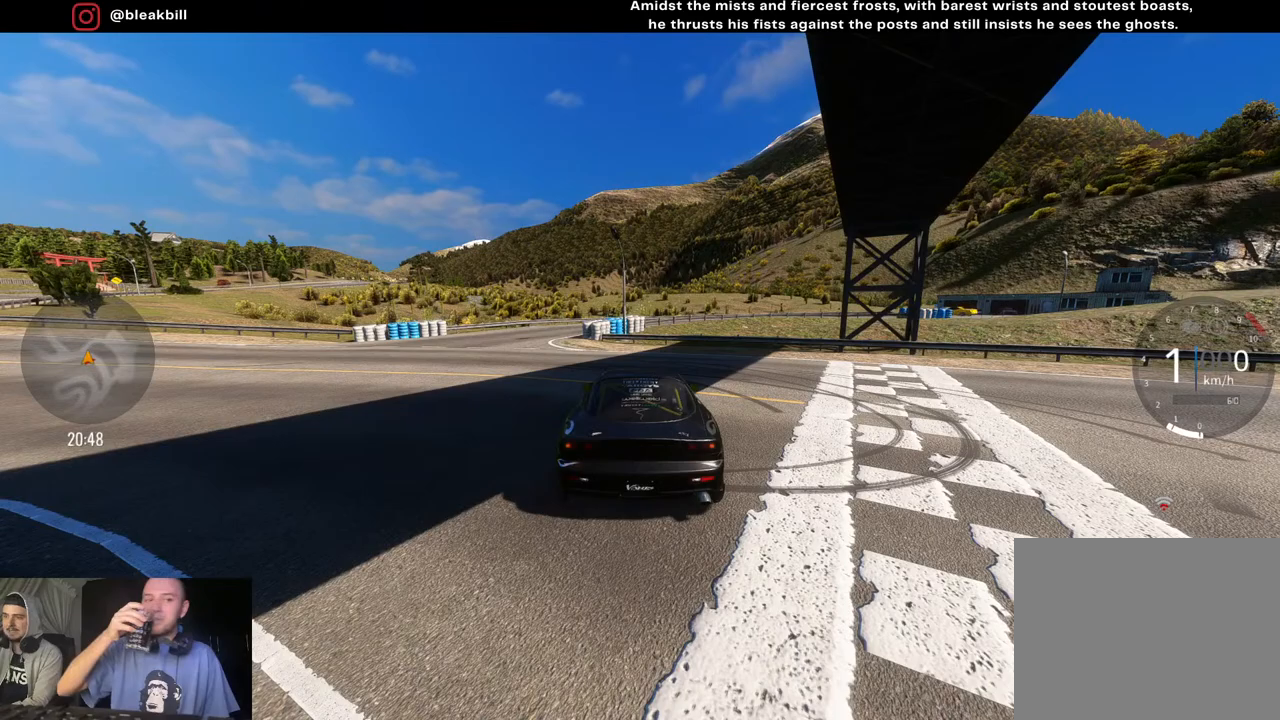
{"buttons": ["L2"], "left_stick": "center", "right_stick": "center", "events": []}
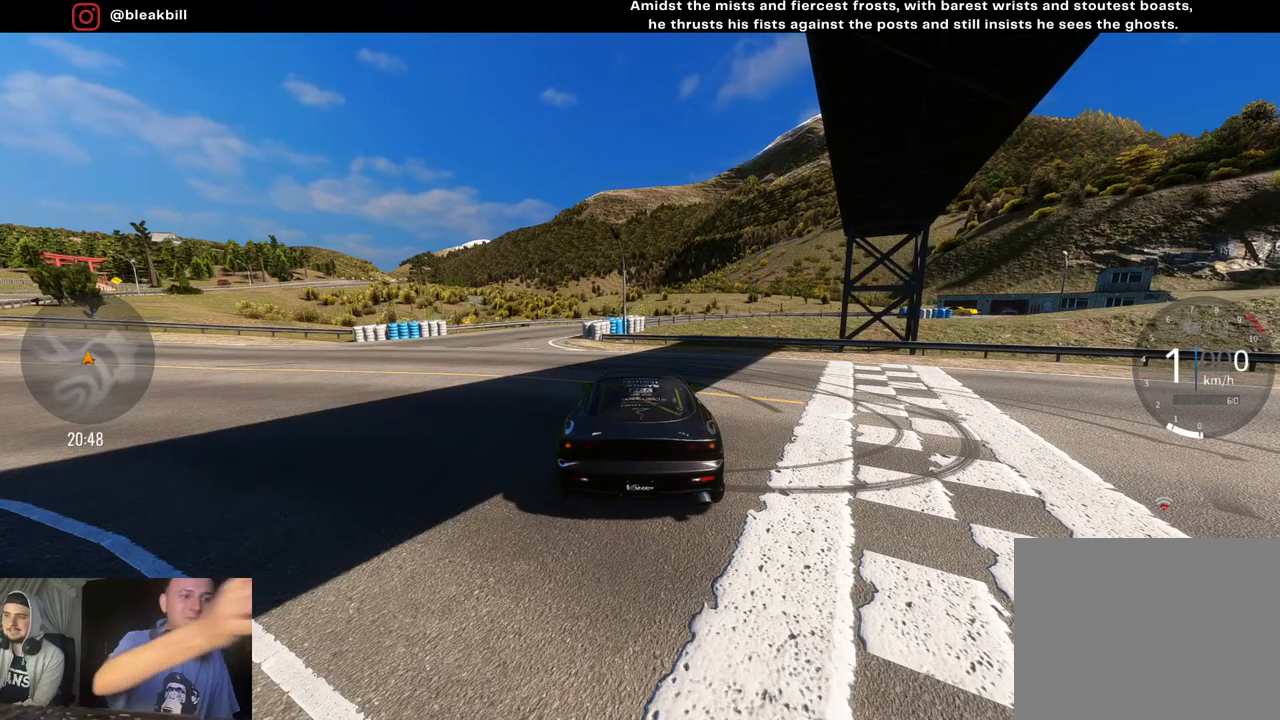
{"buttons": ["L2"], "left_stick": "center", "right_stick": "center", "events": []}
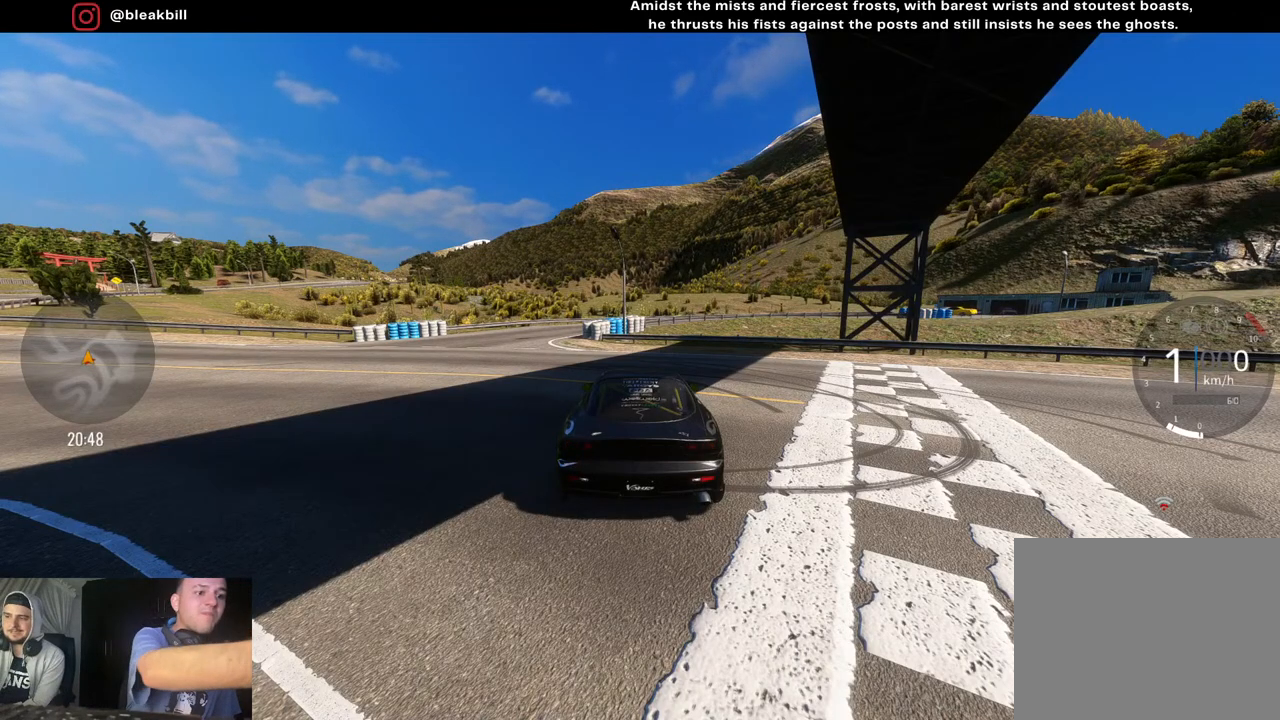
{"buttons": ["L2"], "left_stick": "center", "right_stick": "center", "events": []}
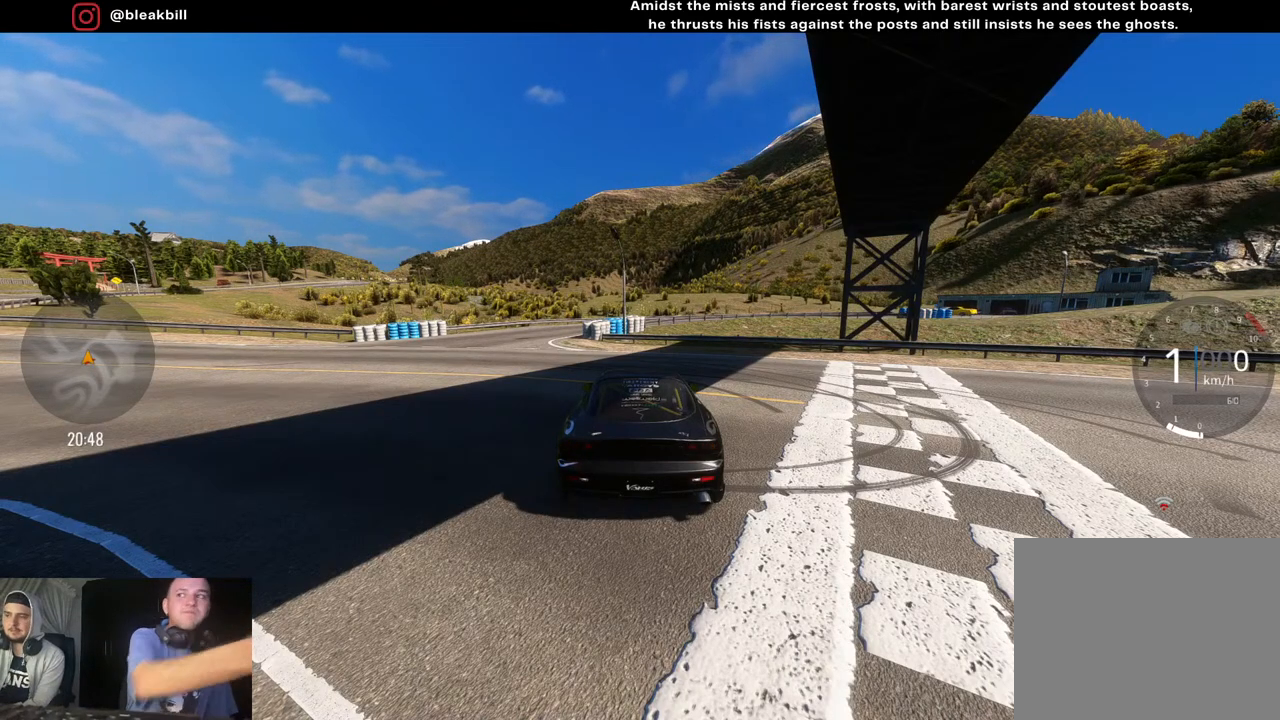
{"buttons": ["L2"], "left_stick": "center", "right_stick": "center", "events": []}
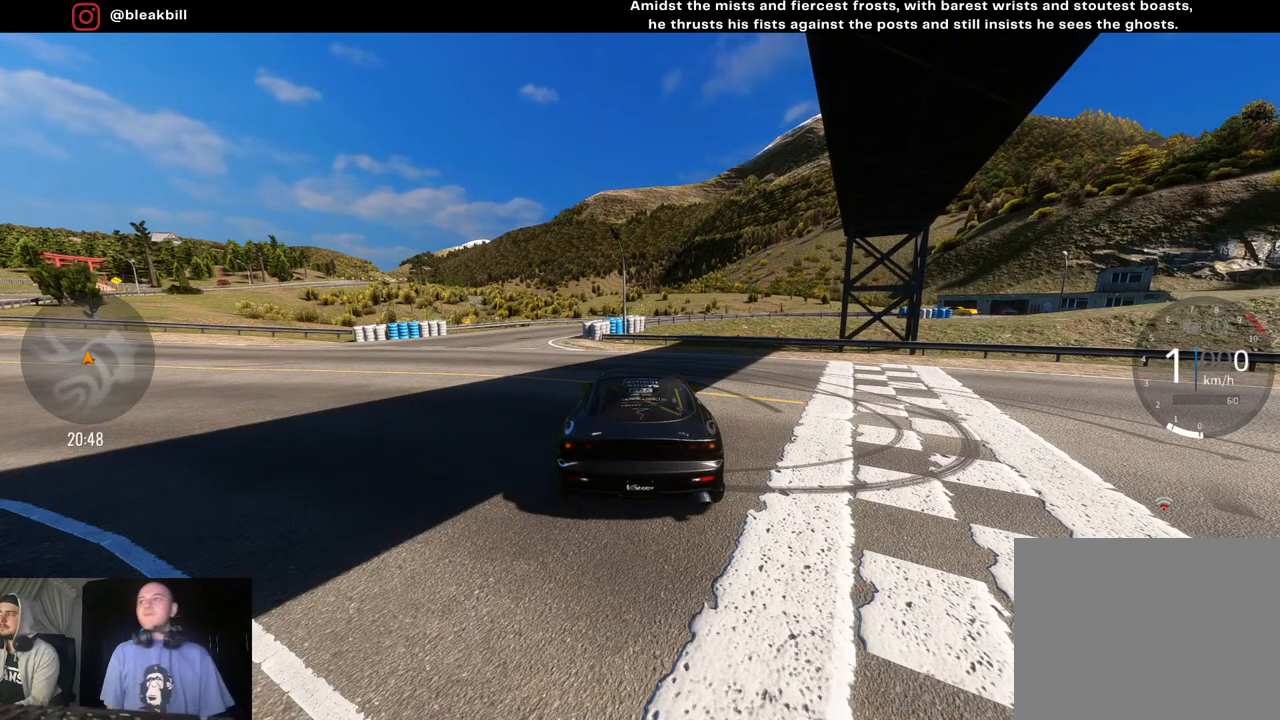
{"buttons": ["R2"], "left_stick": "right", "right_stick": "center", "events": [[50, "left_stick", "right"], [117, "R2", "down"], [233, "L2", "up"]]}
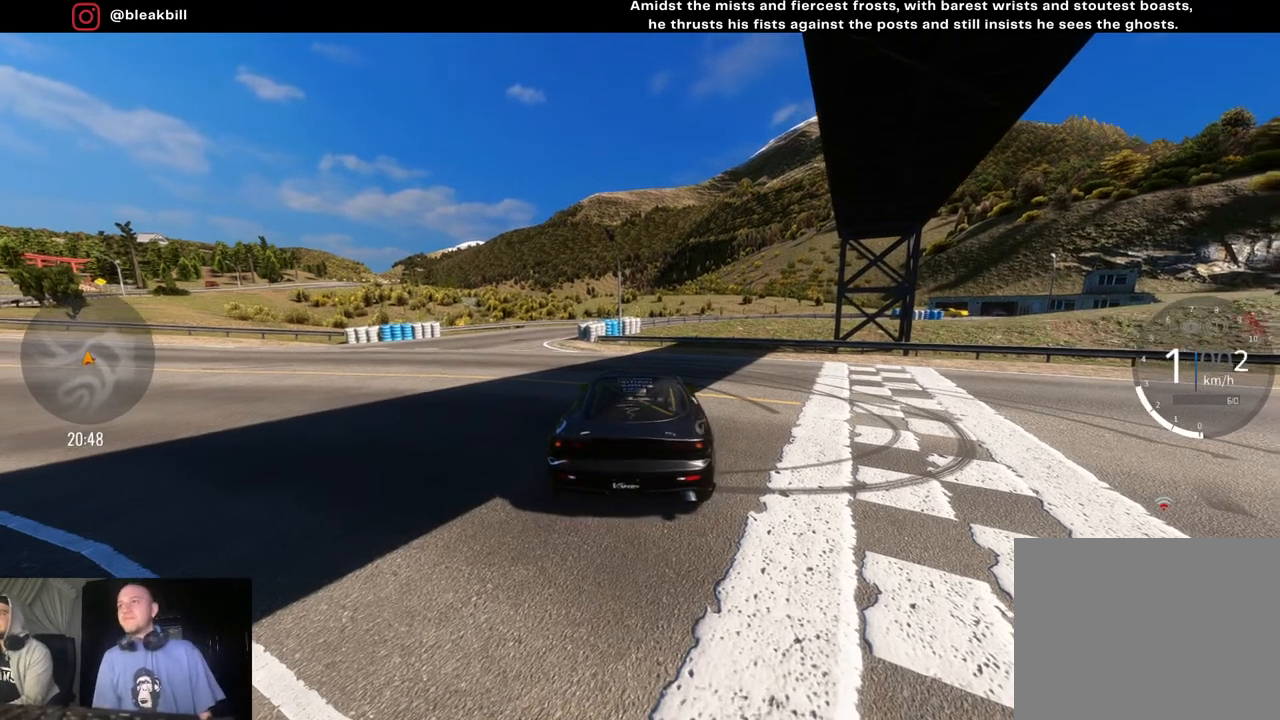
{"buttons": ["R2"], "left_stick": "center", "right_stick": "center", "events": [[467, "left_stick", "center"]]}
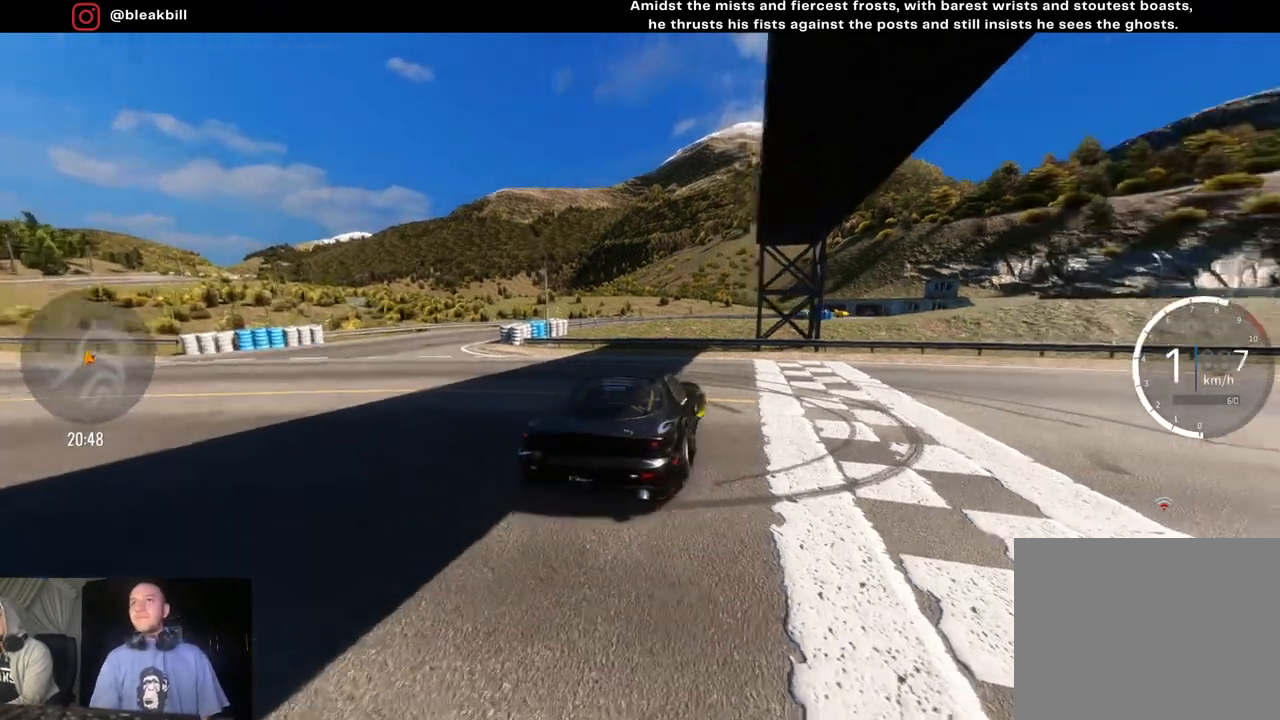
{"buttons": ["R2"], "left_stick": "right", "right_stick": "center", "events": [[117, "left_stick", "right"], [167, "CIRCLE", "down"], [250, "CIRCLE", "up"]]}
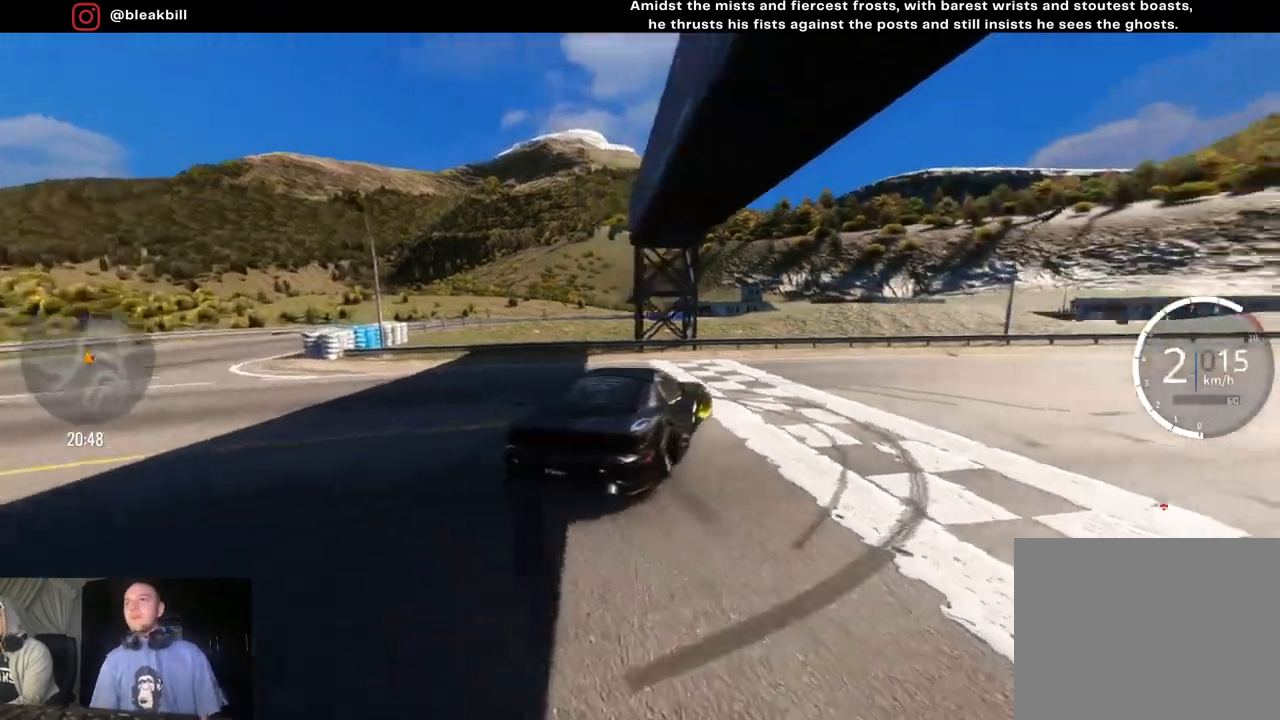
{"buttons": [], "left_stick": "right", "right_stick": "center", "events": [[67, "left_stick", "center"], [167, "left_stick", "right"], [233, "R2", "up"]]}
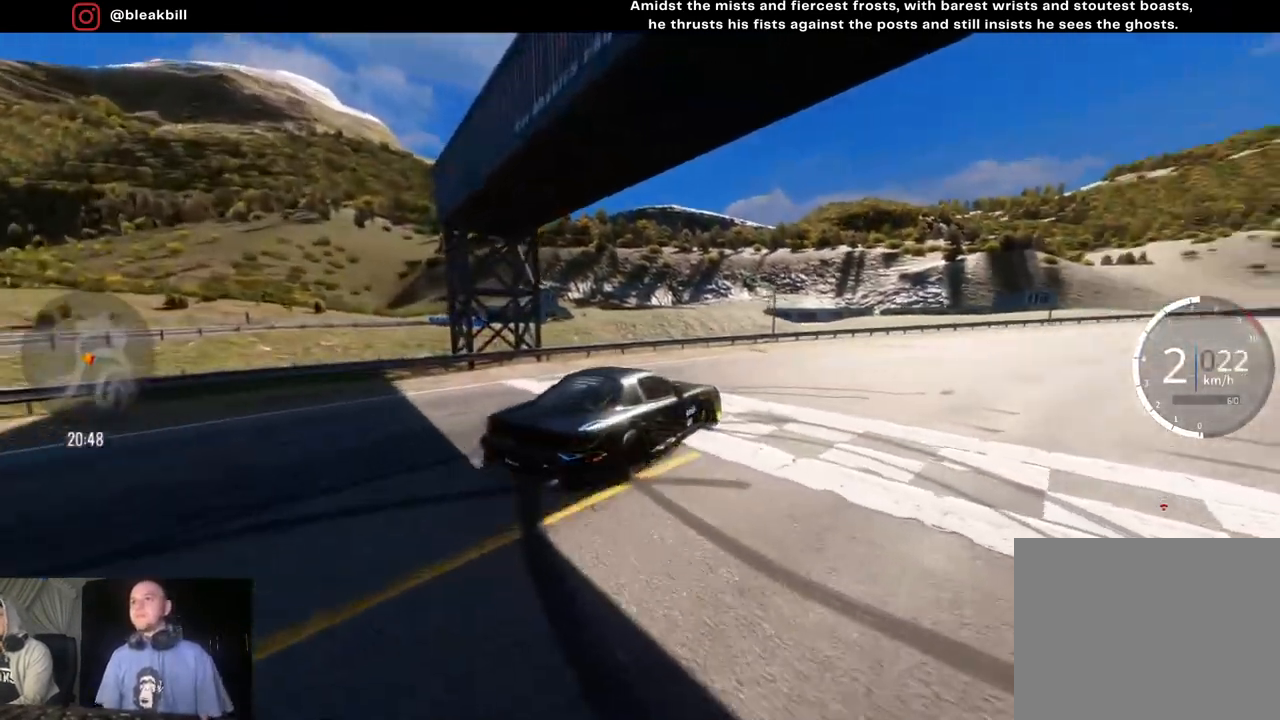
{"buttons": ["R2"], "left_stick": "right", "right_stick": "center", "events": [[167, "left_stick", "center"], [250, "left_stick", "right"], [283, "R2", "down"]]}
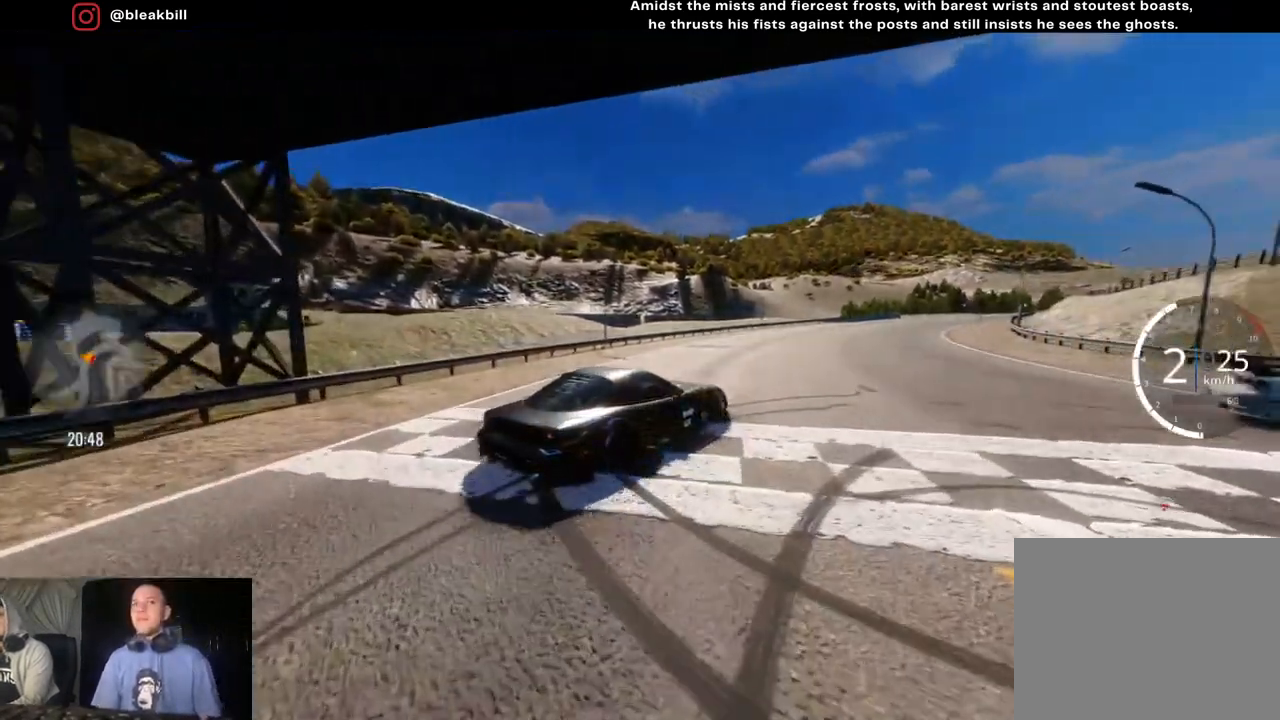
{"buttons": ["L2", "R2"], "left_stick": "right", "right_stick": "center", "events": [[283, "R2", "up"], [450, "L2", "down"], [450, "R2", "down"]]}
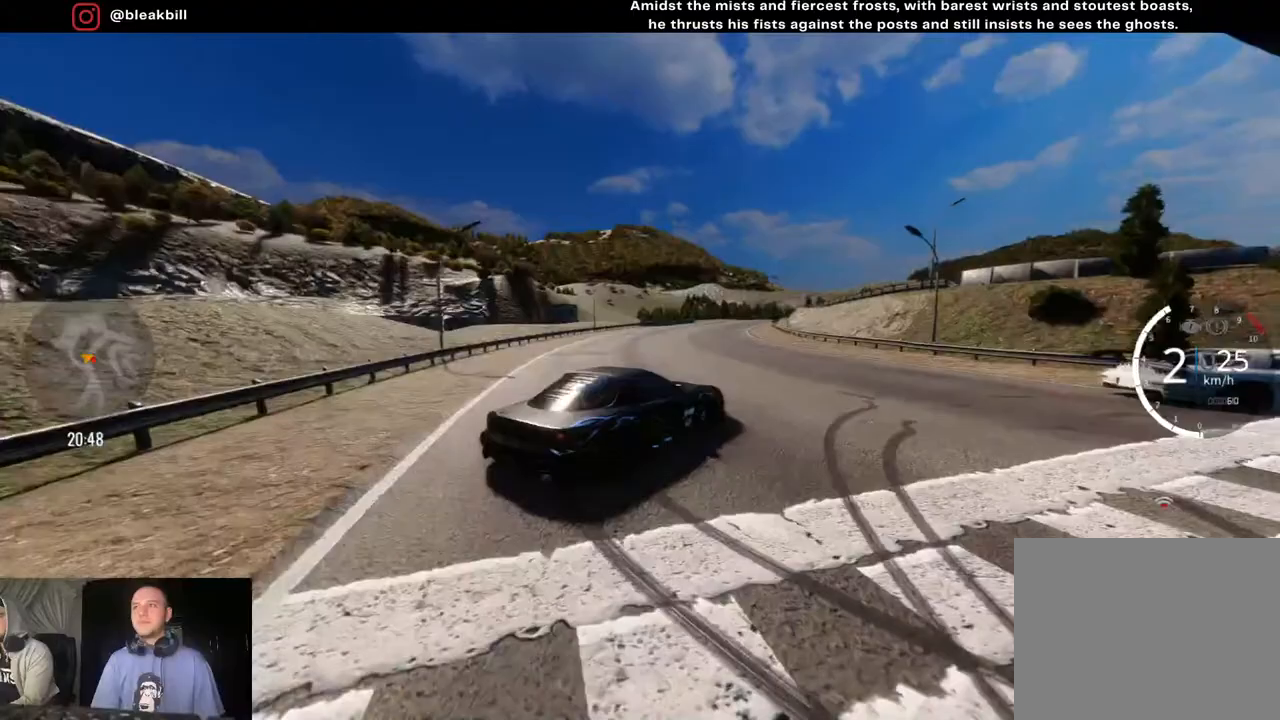
{"buttons": ["R2"], "left_stick": "right", "right_stick": "center", "events": [[133, "L2", "up"], [150, "CROSS", "down"], [267, "CROSS", "up"]]}
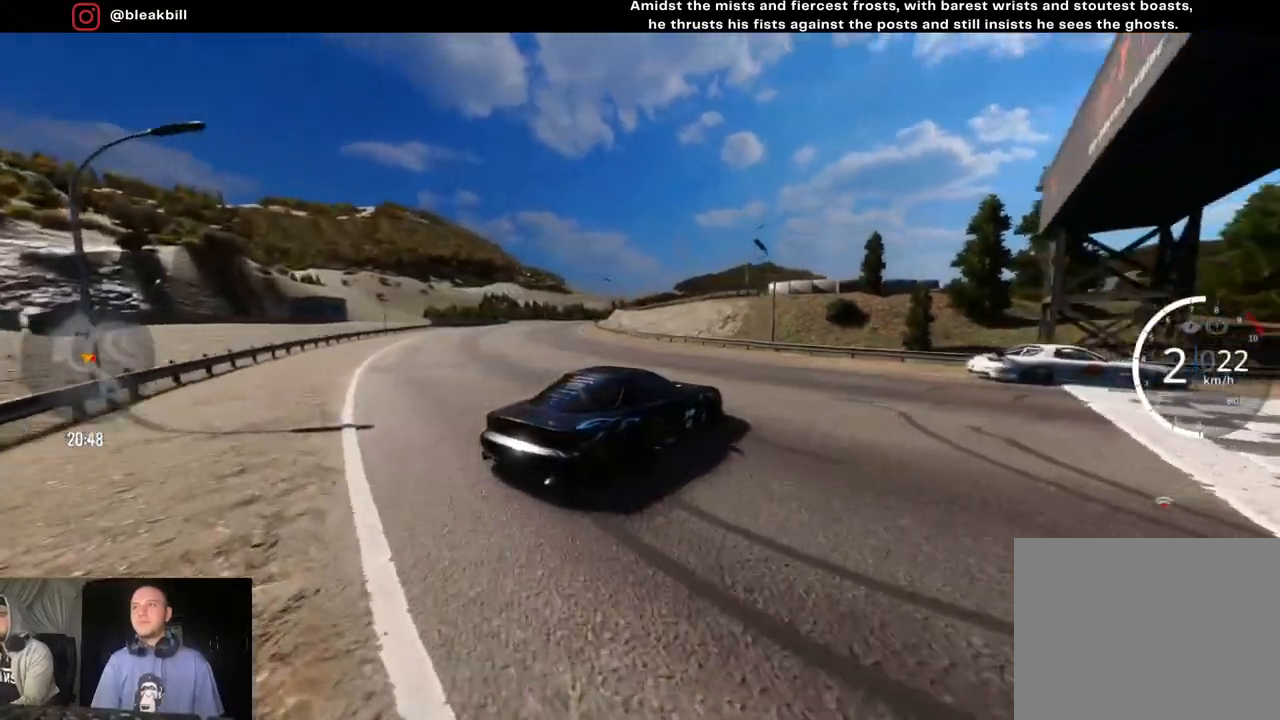
{"buttons": ["CROSS"], "left_stick": "right", "right_stick": "center", "events": [[167, "L2", "down"], [217, "R2", "up"], [367, "L2", "up"], [433, "CROSS", "down"]]}
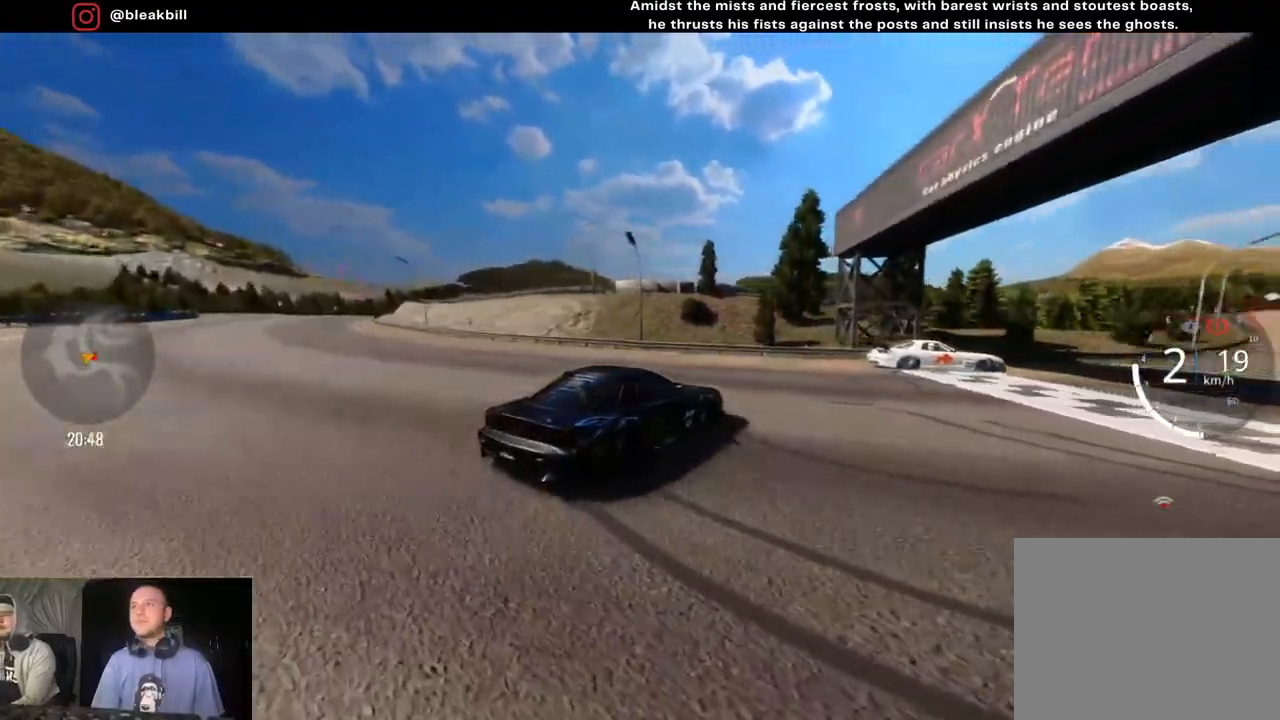
{"buttons": ["R2"], "left_stick": "right", "right_stick": "center", "events": [[67, "R2", "down"], [133, "CROSS", "up"]]}
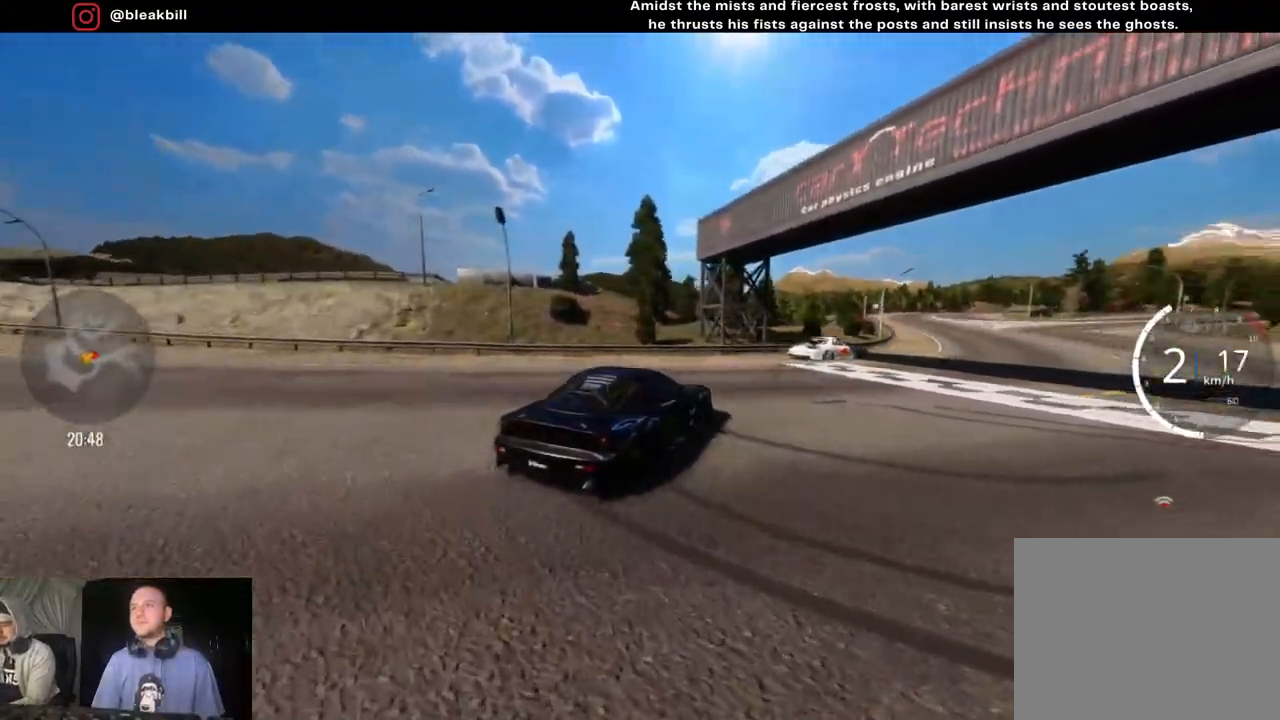
{"buttons": [], "left_stick": "right", "right_stick": "center", "events": [[17, "R2", "up"], [217, "R2", "down"], [500, "R2", "up"]]}
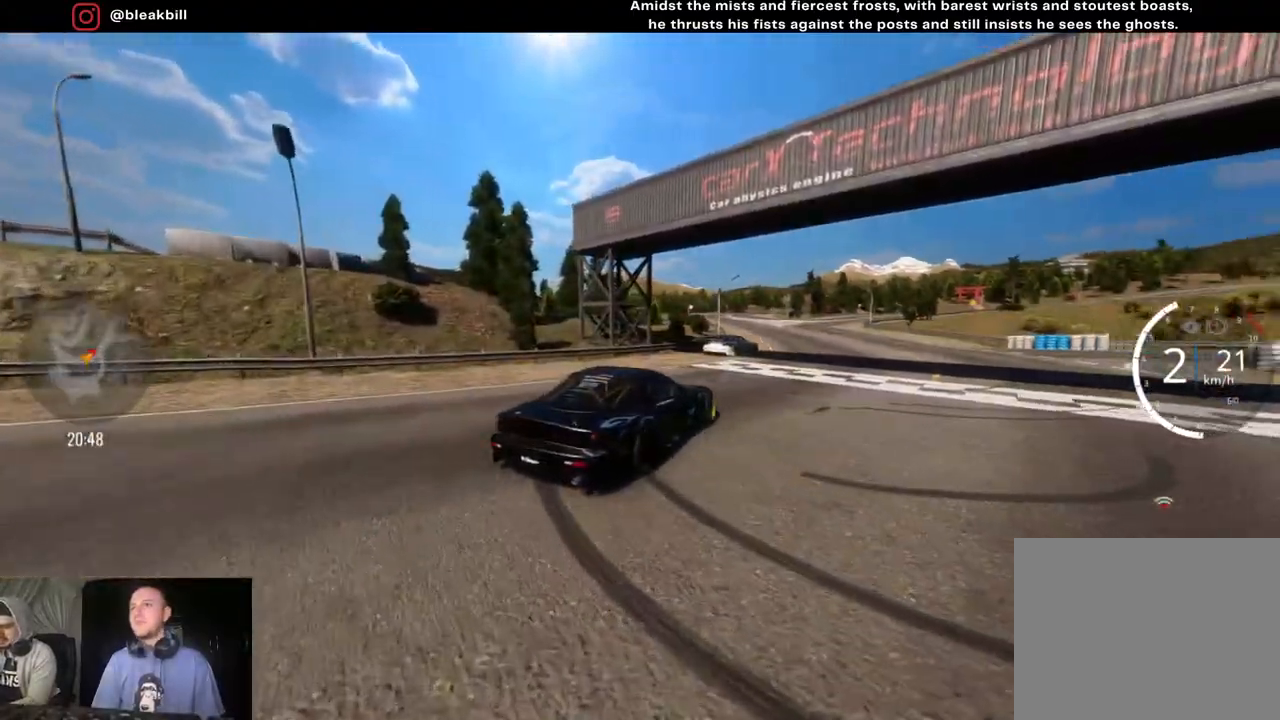
{"buttons": [], "left_stick": "right", "right_stick": "center", "events": [[333, "left_stick", "center"], [417, "left_stick", "right"]]}
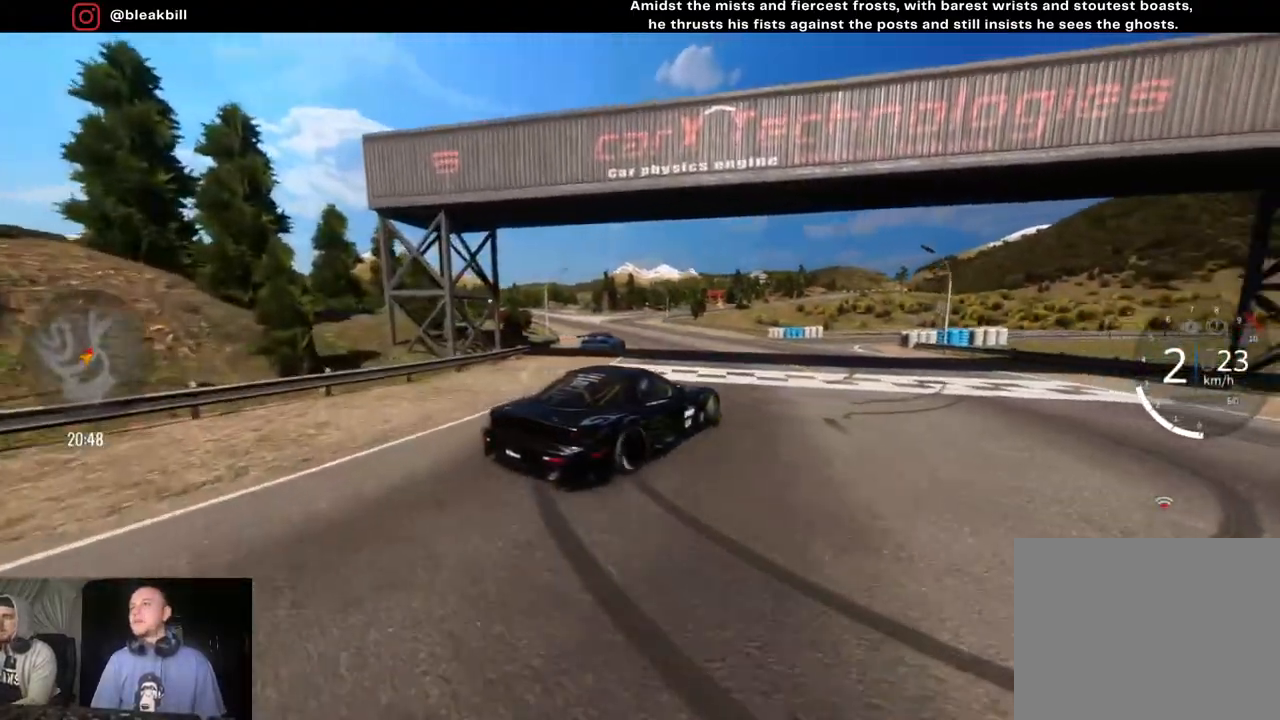
{"buttons": ["R2"], "left_stick": "left", "right_stick": "center", "events": [[100, "left_stick", "center"], [283, "R2", "down"], [450, "left_stick", "left"]]}
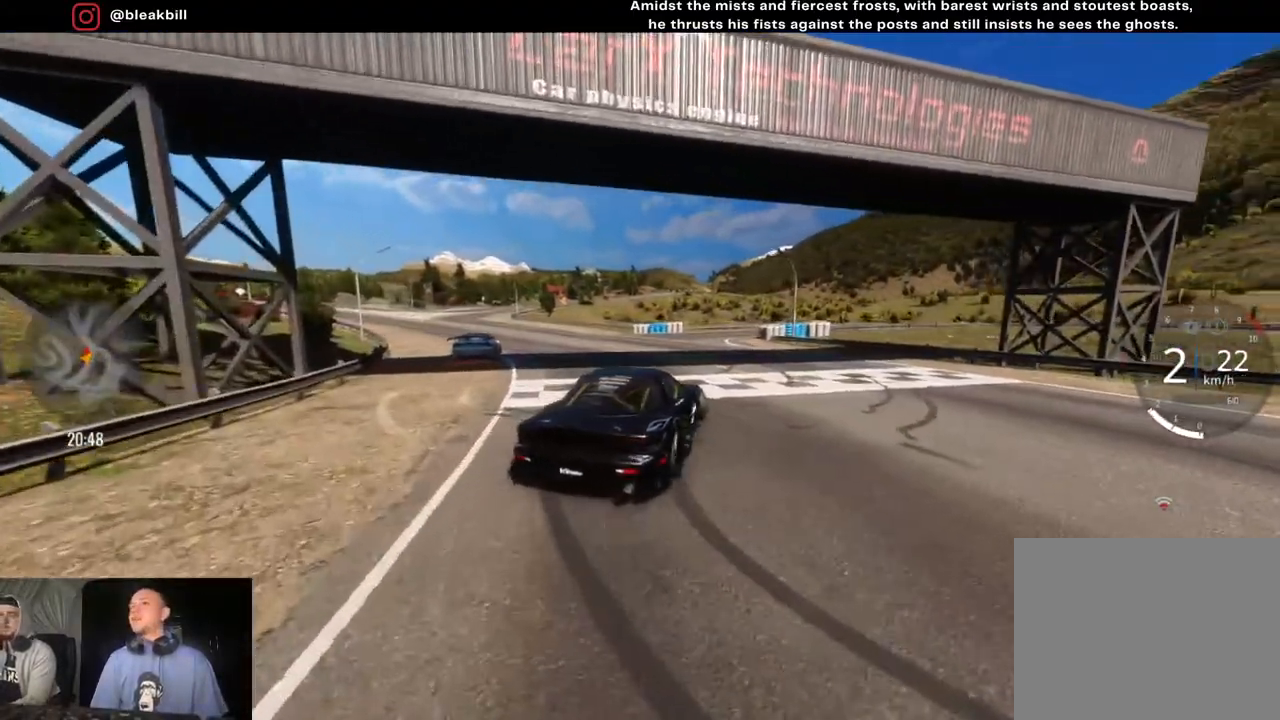
{"buttons": ["R2"], "left_stick": "center", "right_stick": "center", "events": [[83, "left_stick", "center"], [317, "left_stick", "left"], [417, "left_stick", "center"]]}
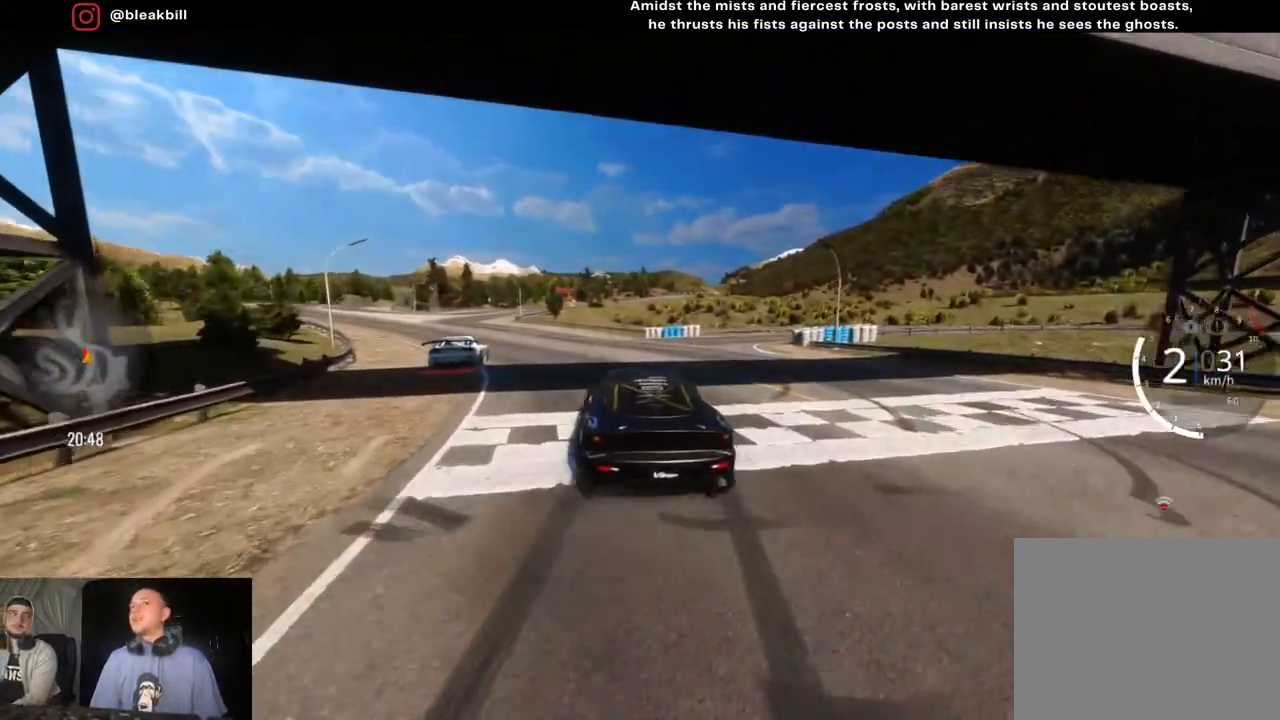
{"buttons": ["L2"], "left_stick": "left", "right_stick": "center", "events": [[100, "left_stick", "left"], [267, "left_stick", "center"], [283, "L2", "down"], [350, "R2", "up"], [383, "left_stick", "left"]]}
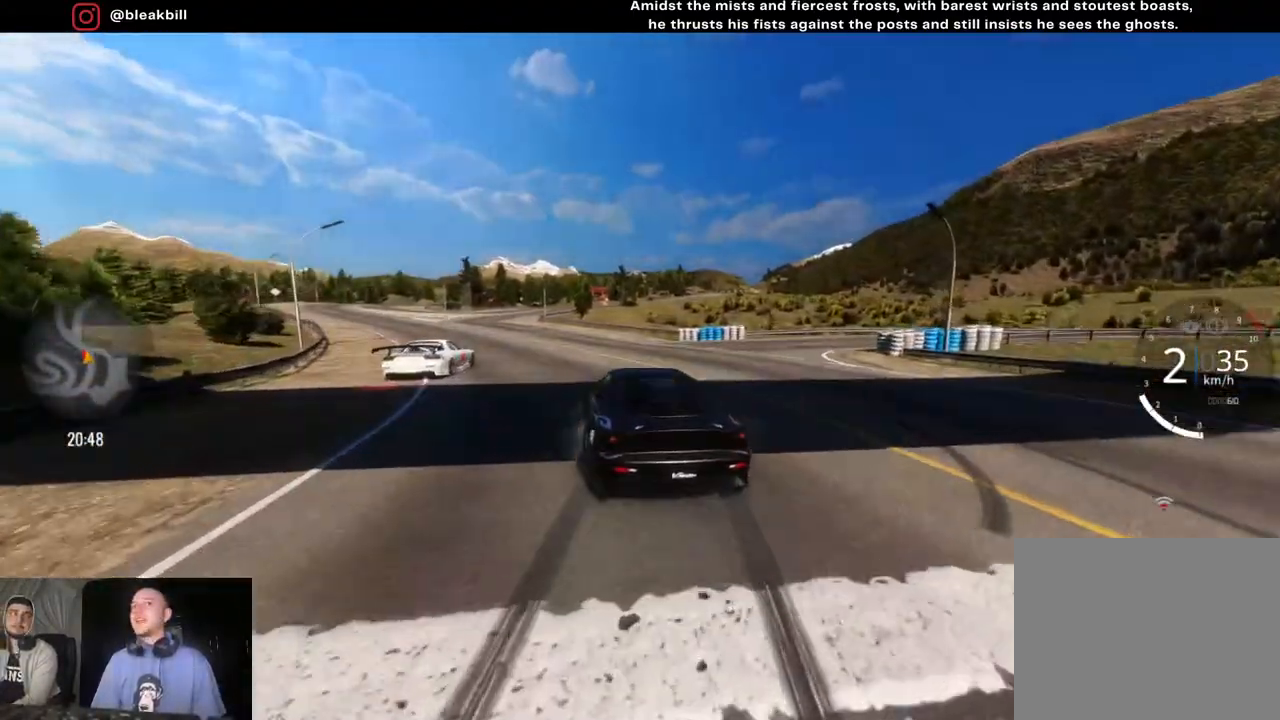
{"buttons": ["SQUARE", "L2"], "left_stick": "center", "right_stick": "center", "events": [[417, "left_stick", "center"], [500, "SQUARE", "down"]]}